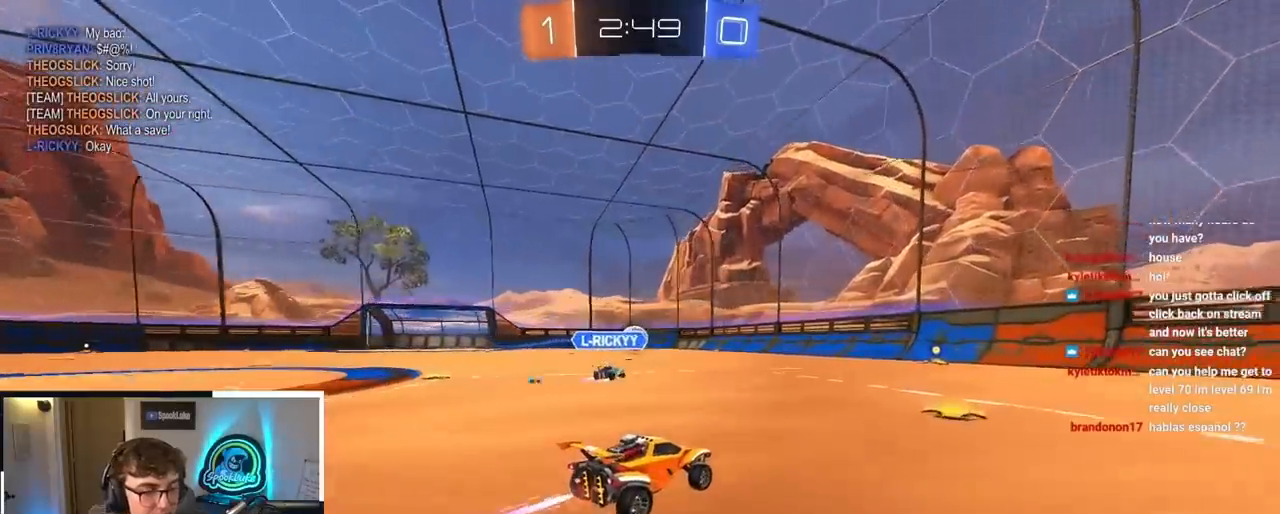
Gameplay with a controller (PlayStation layout); each line is a JSON object with the inputs held at the frame after it. "events" lists button and stick changes between this image and that frame as [ms after this image, input, new state], when the widget could be followed in between.
{"buttons": [], "left_stick": "up", "right_stick": "center", "events": []}
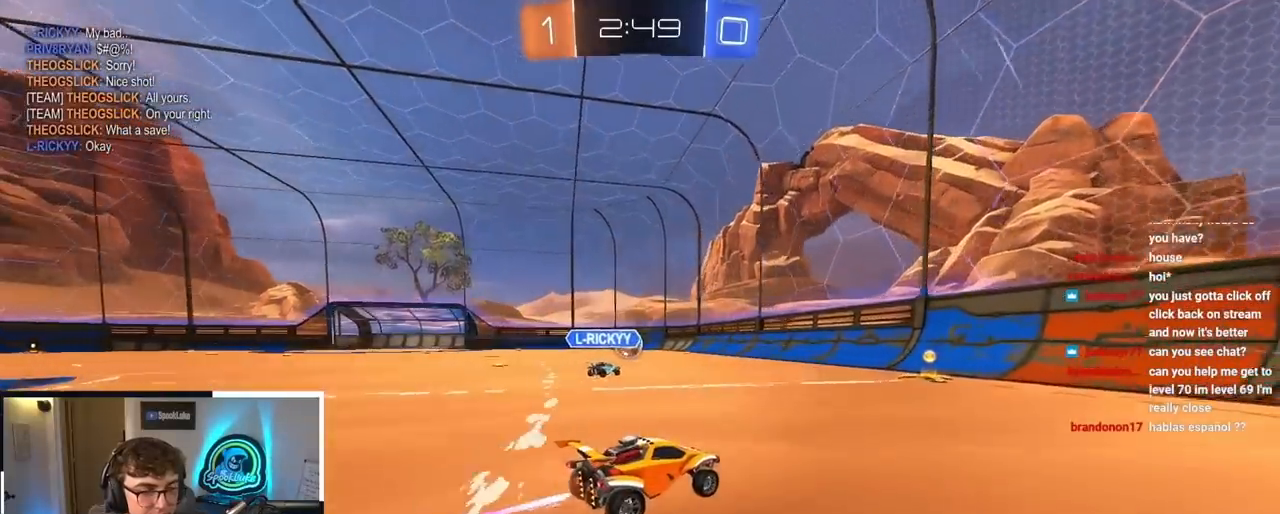
{"buttons": [], "left_stick": "up", "right_stick": "center", "events": []}
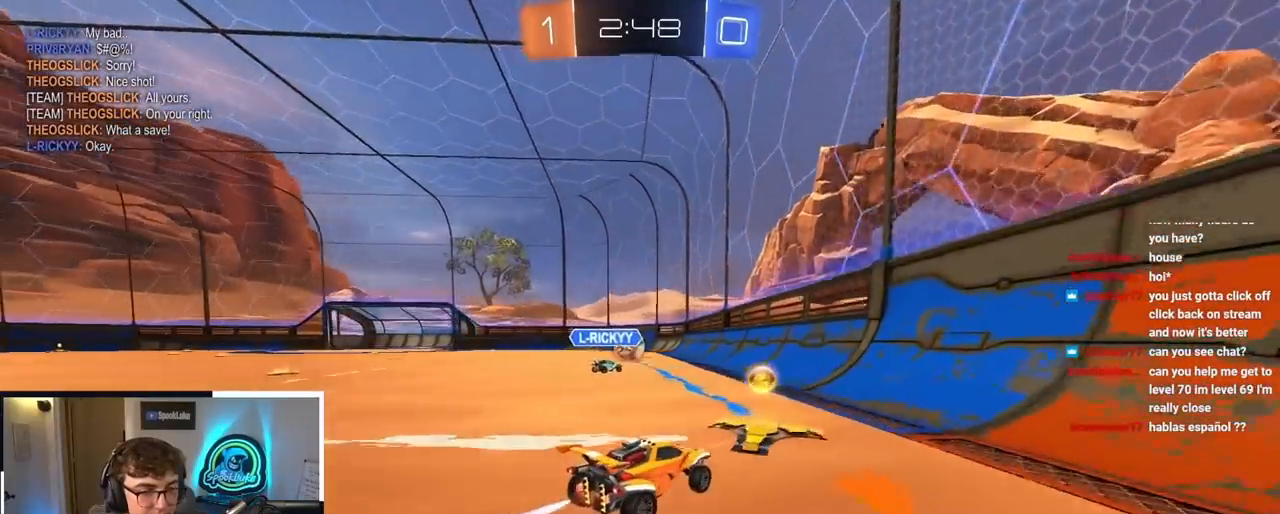
{"buttons": ["L2"], "left_stick": "up-left", "right_stick": "center", "events": [[117, "left_stick", "center"], [383, "left_stick", "up-left"], [483, "L2", "down"]]}
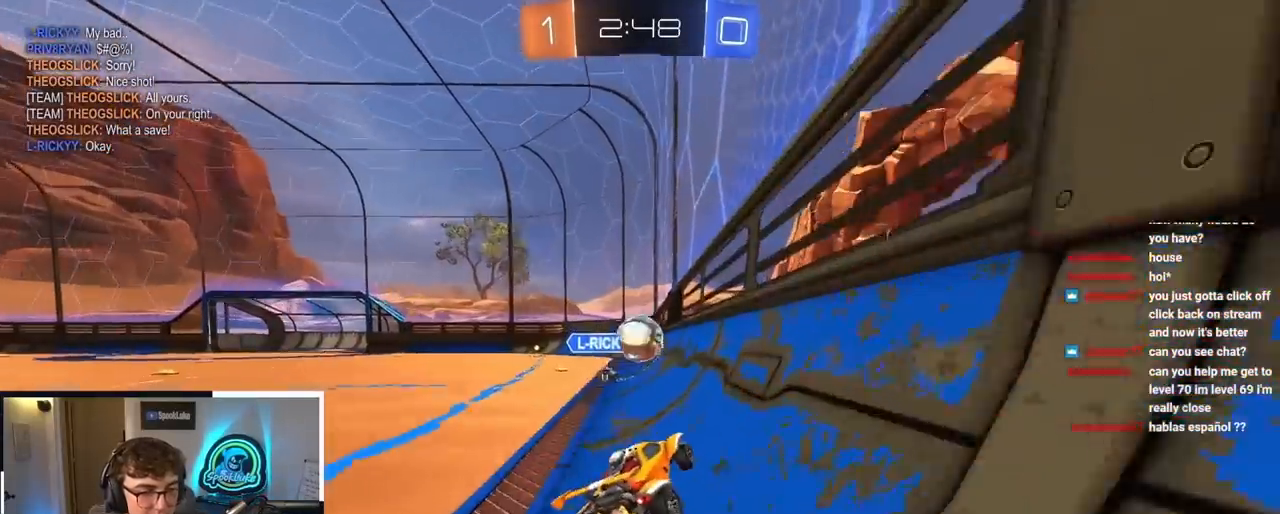
{"buttons": [], "left_stick": "down-right", "right_stick": "center", "events": [[267, "L2", "up"], [267, "left_stick", "center"], [317, "left_stick", "down-right"]]}
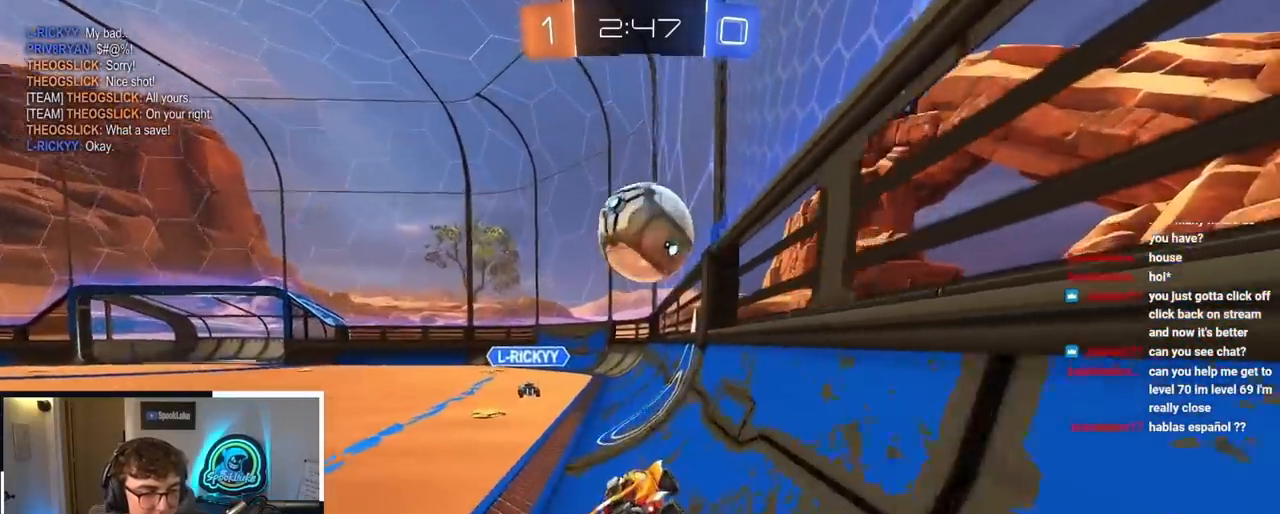
{"buttons": [], "left_stick": "up", "right_stick": "center", "events": [[33, "left_stick", "down"], [400, "left_stick", "up"]]}
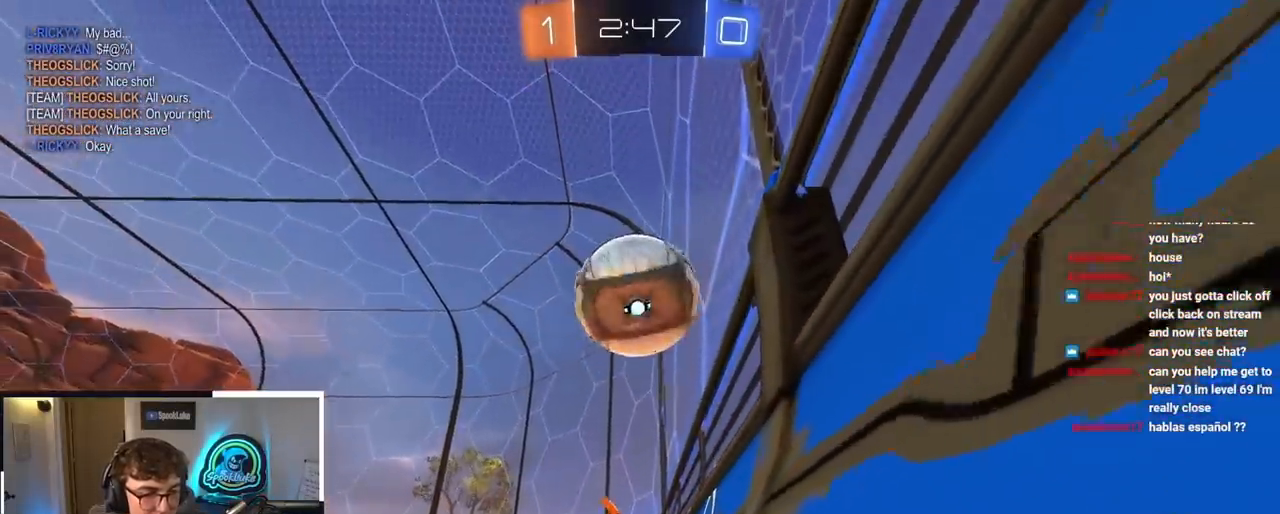
{"buttons": [], "left_stick": "up-right", "right_stick": "center", "events": [[483, "left_stick", "up-right"]]}
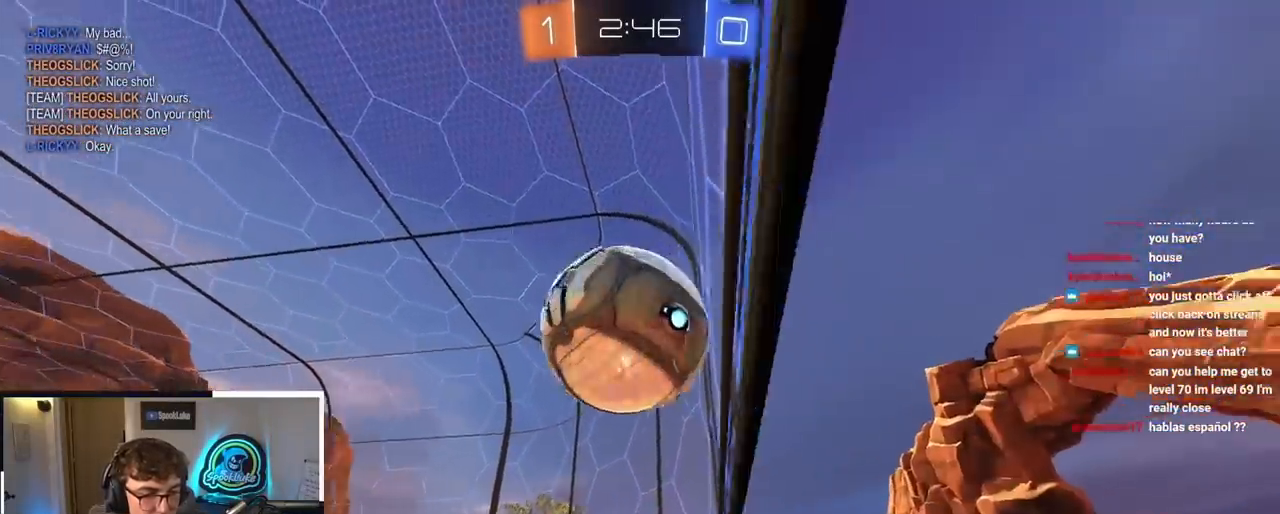
{"buttons": [], "left_stick": "center", "right_stick": "center", "events": [[233, "left_stick", "up-left"], [500, "left_stick", "center"]]}
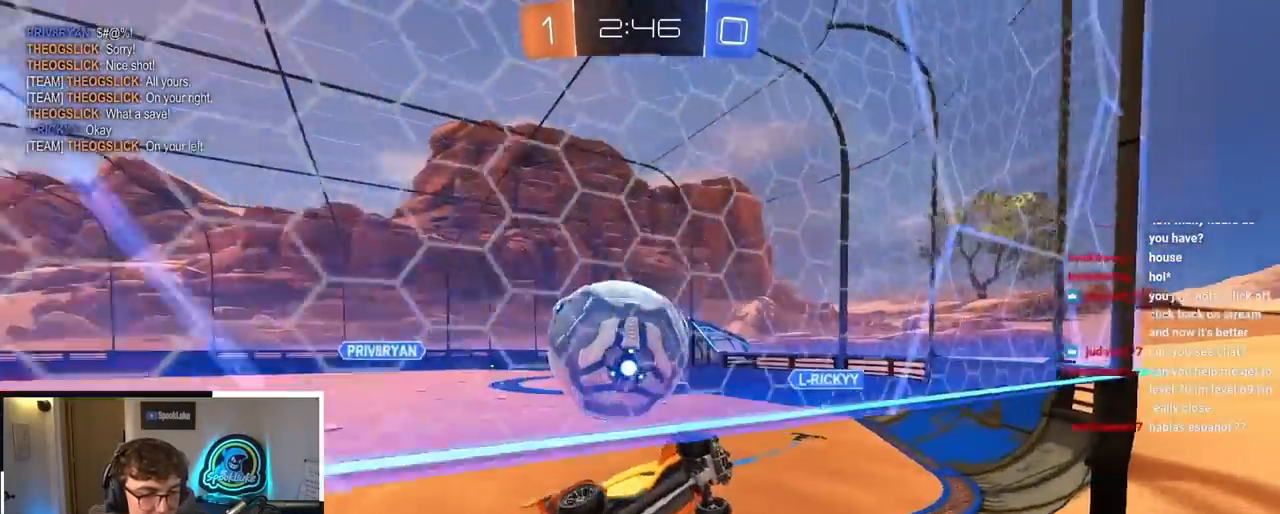
{"buttons": ["L2"], "left_stick": "up", "right_stick": "center", "events": [[100, "left_stick", "up-left"], [217, "L2", "down"], [483, "left_stick", "up"]]}
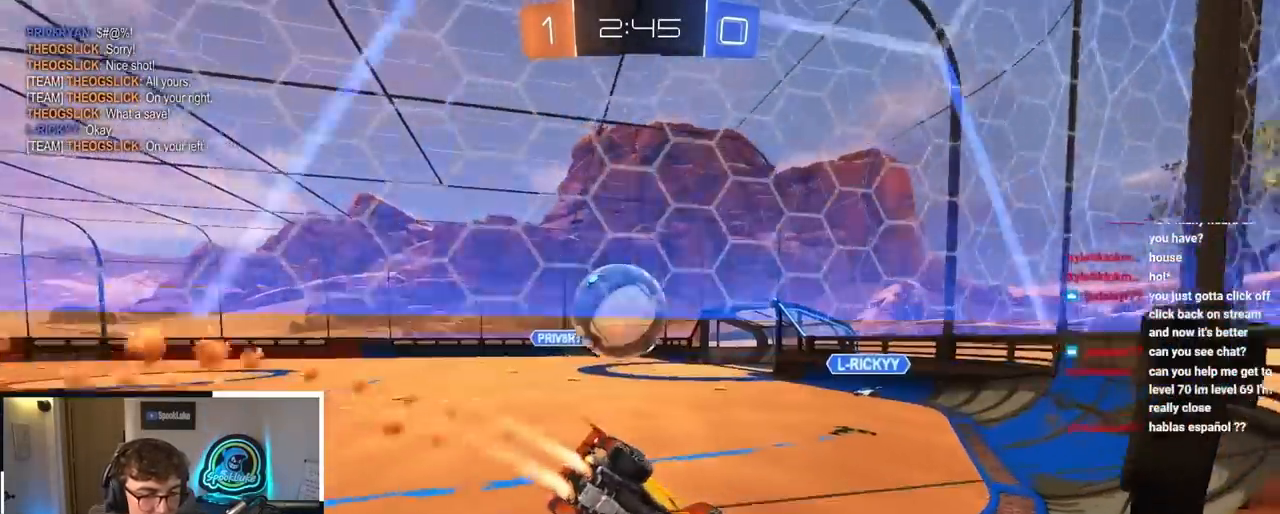
{"buttons": ["L2"], "left_stick": "up-left", "right_stick": "center", "events": [[33, "L2", "up"], [100, "L2", "down"], [100, "left_stick", "up-left"], [300, "left_stick", "up"], [367, "L2", "up"], [500, "L2", "down"], [500, "left_stick", "up-left"]]}
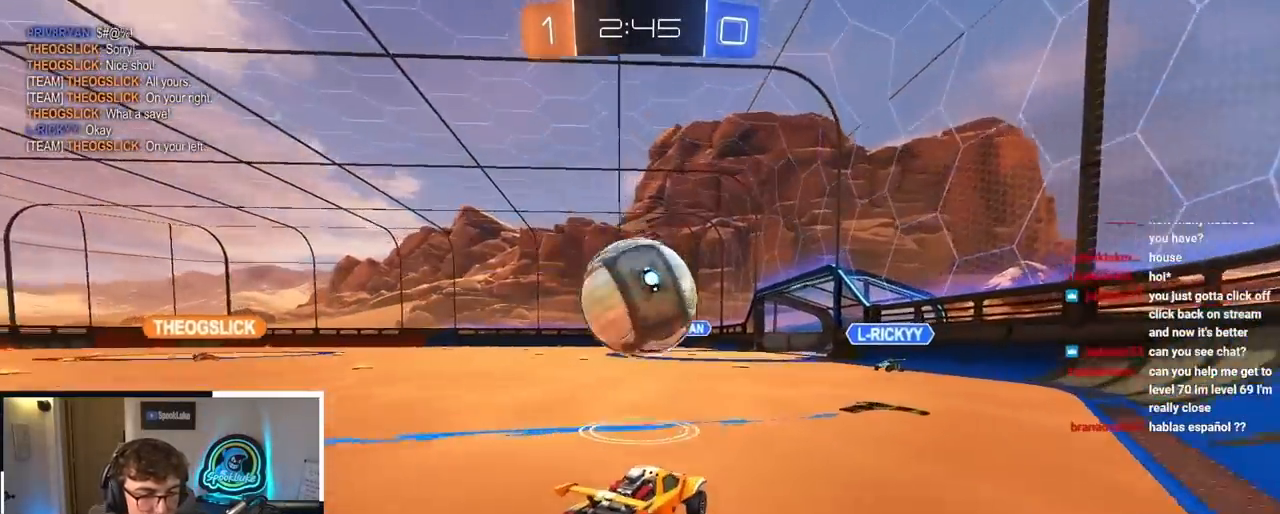
{"buttons": [], "left_stick": "up-left", "right_stick": "center", "events": [[67, "L2", "up"], [233, "L2", "down"], [233, "left_stick", "up"], [467, "left_stick", "up-left"], [483, "L2", "up"]]}
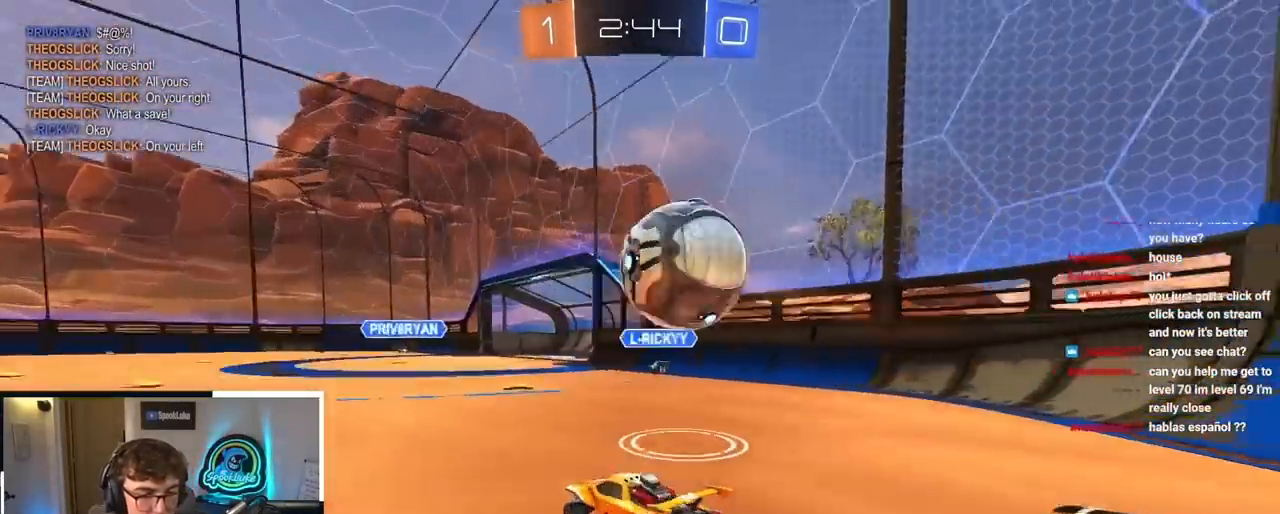
{"buttons": [], "left_stick": "center", "right_stick": "center", "events": [[183, "left_stick", "down-left"], [333, "left_stick", "center"]]}
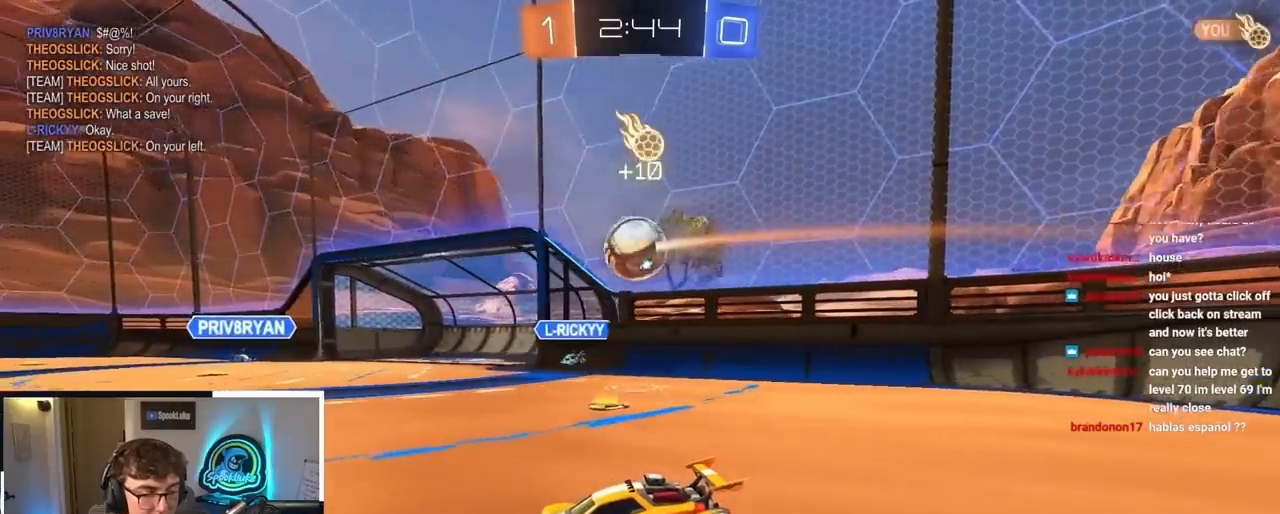
{"buttons": [], "left_stick": "center", "right_stick": "center", "events": []}
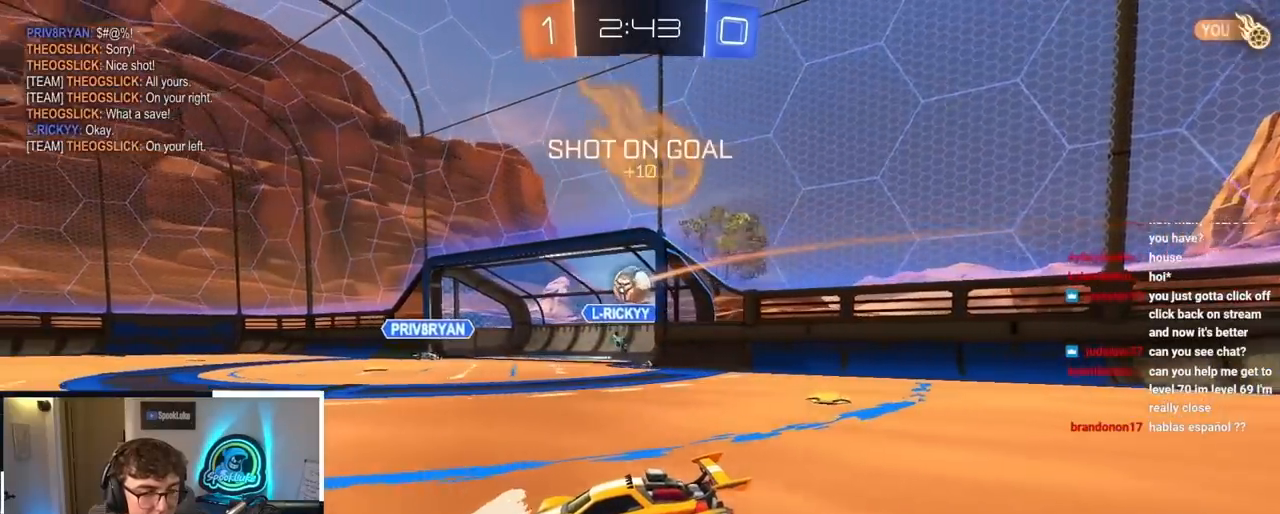
{"buttons": [], "left_stick": "center", "right_stick": "center", "events": []}
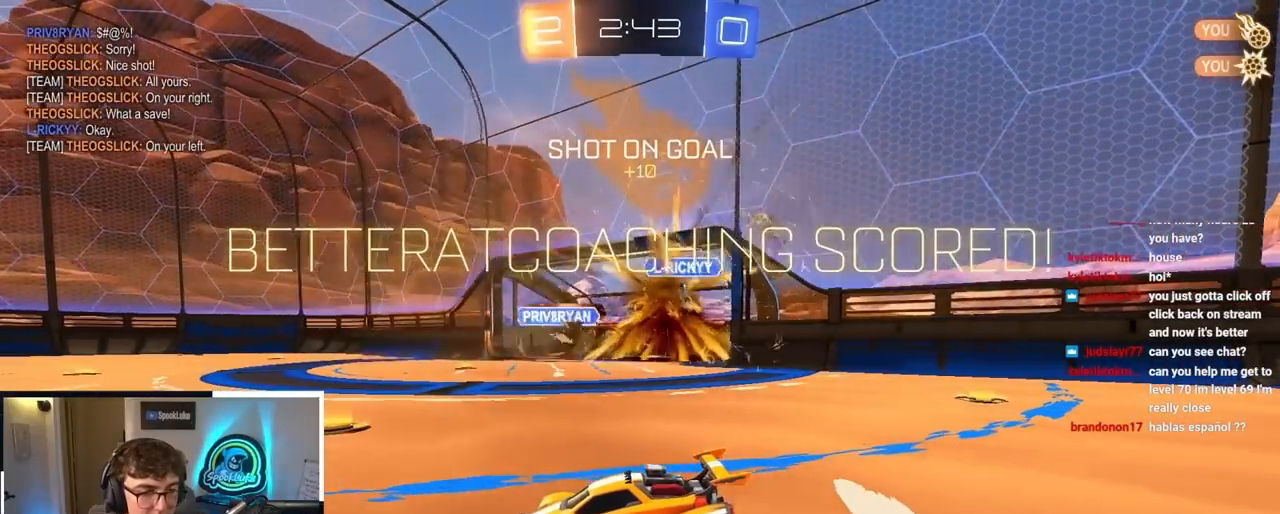
{"buttons": [], "left_stick": "up", "right_stick": "center", "events": [[400, "left_stick", "up"]]}
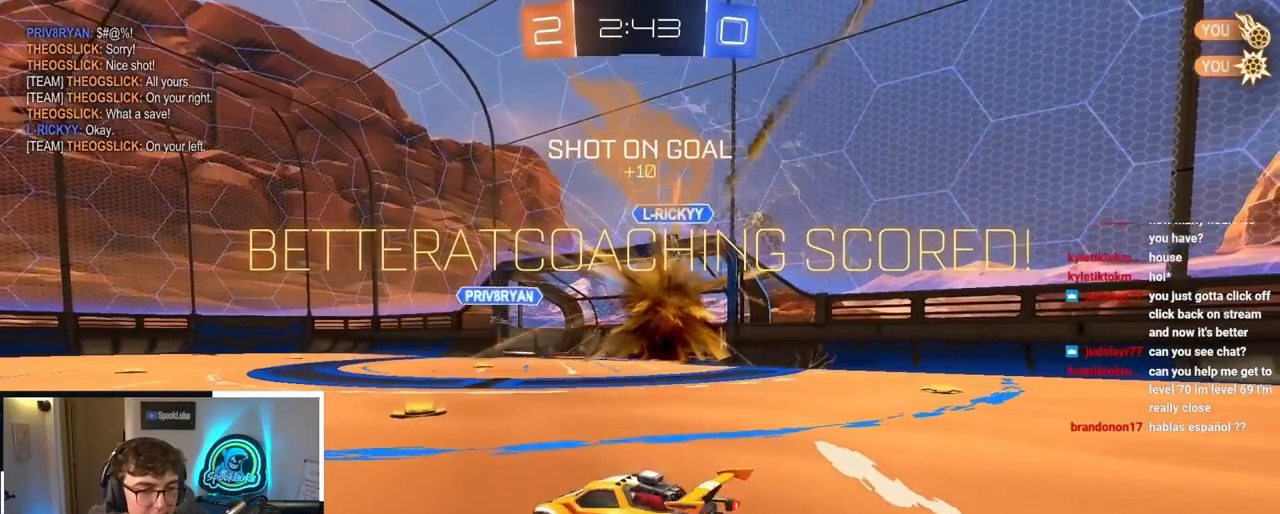
{"buttons": [], "left_stick": "down", "right_stick": "center", "events": [[100, "left_stick", "down"]]}
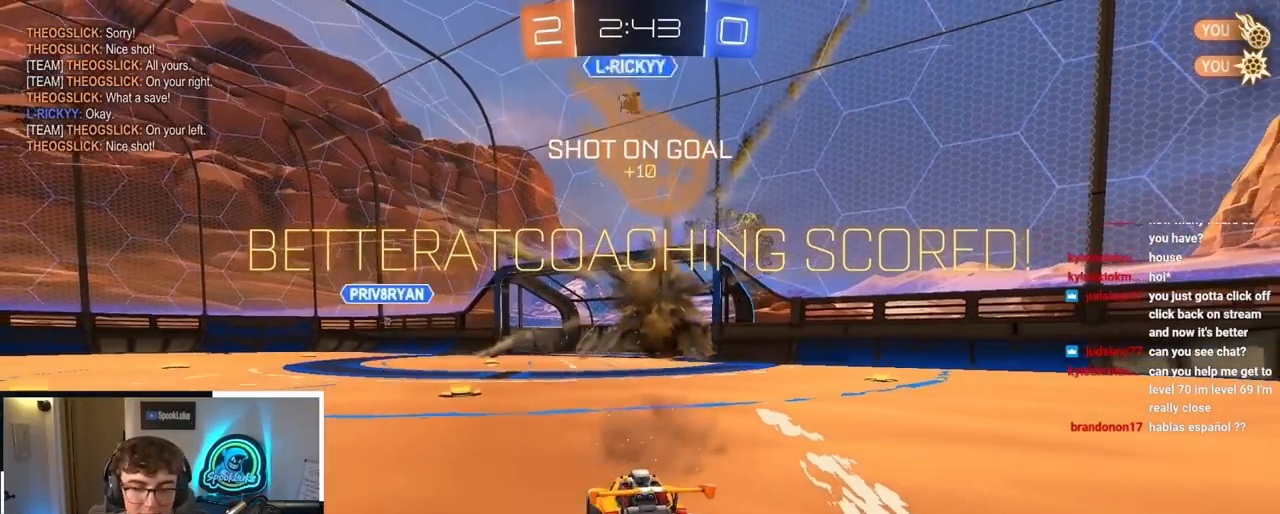
{"buttons": [], "left_stick": "down", "right_stick": "center", "events": []}
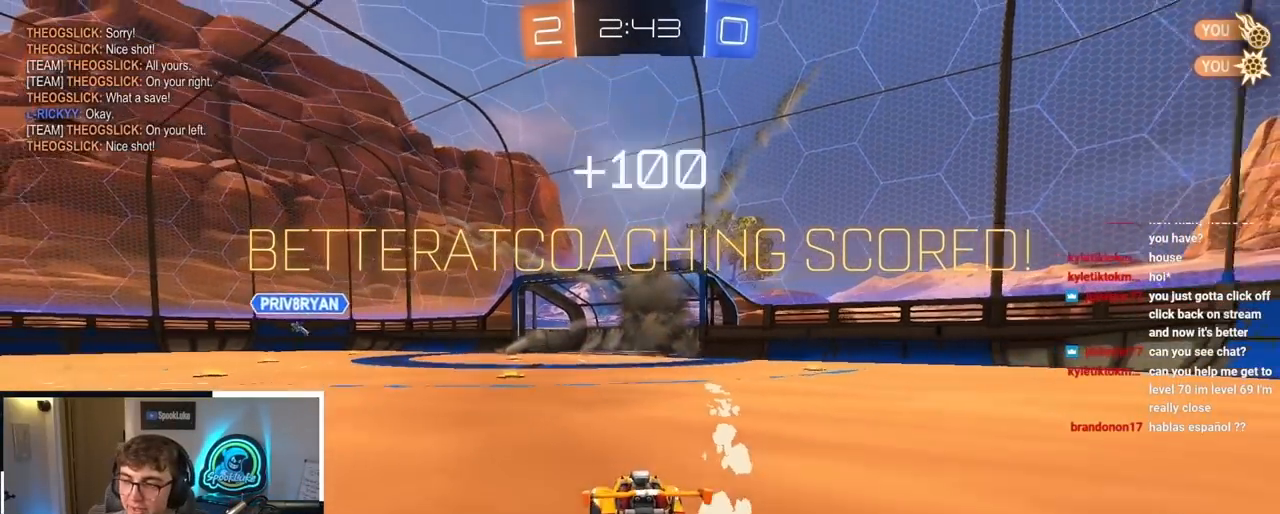
{"buttons": [], "left_stick": "down", "right_stick": "center", "events": []}
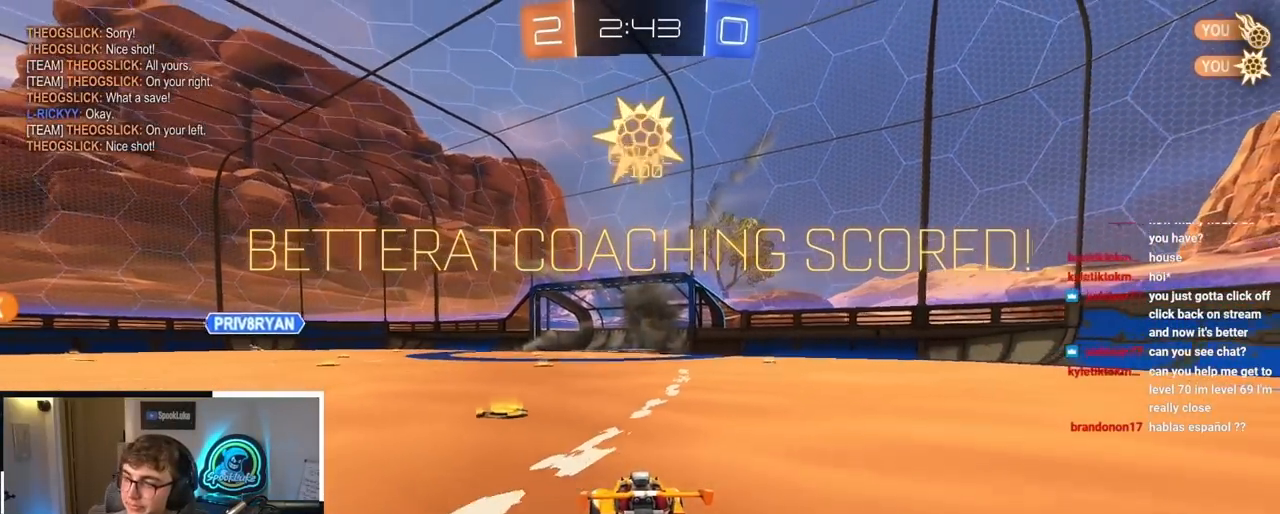
{"buttons": [], "left_stick": "down", "right_stick": "center", "events": []}
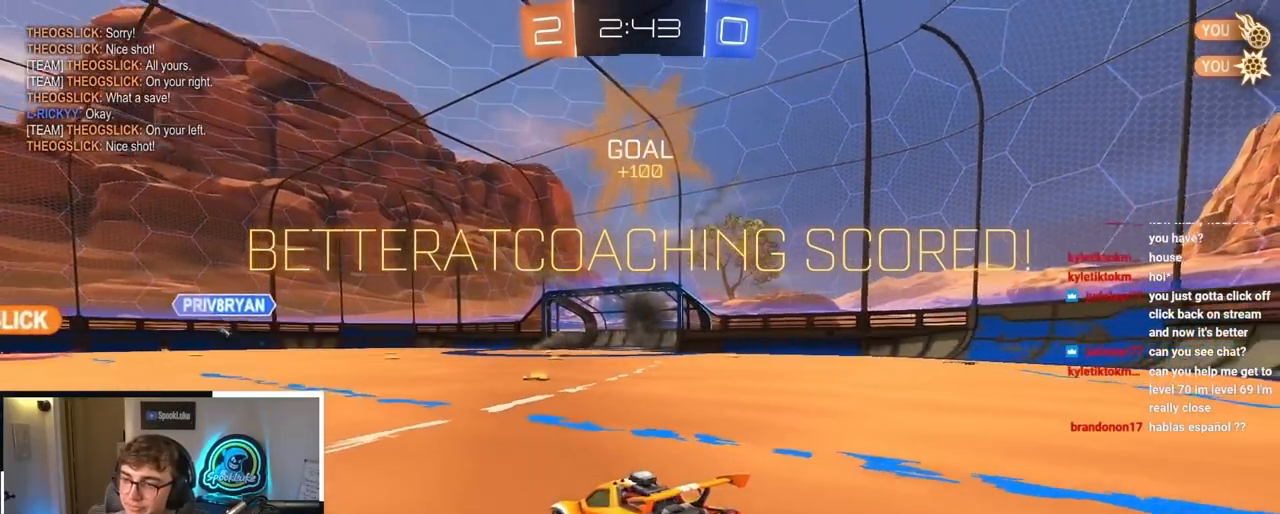
{"buttons": [], "left_stick": "down-left", "right_stick": "center", "events": [[400, "left_stick", "down-left"]]}
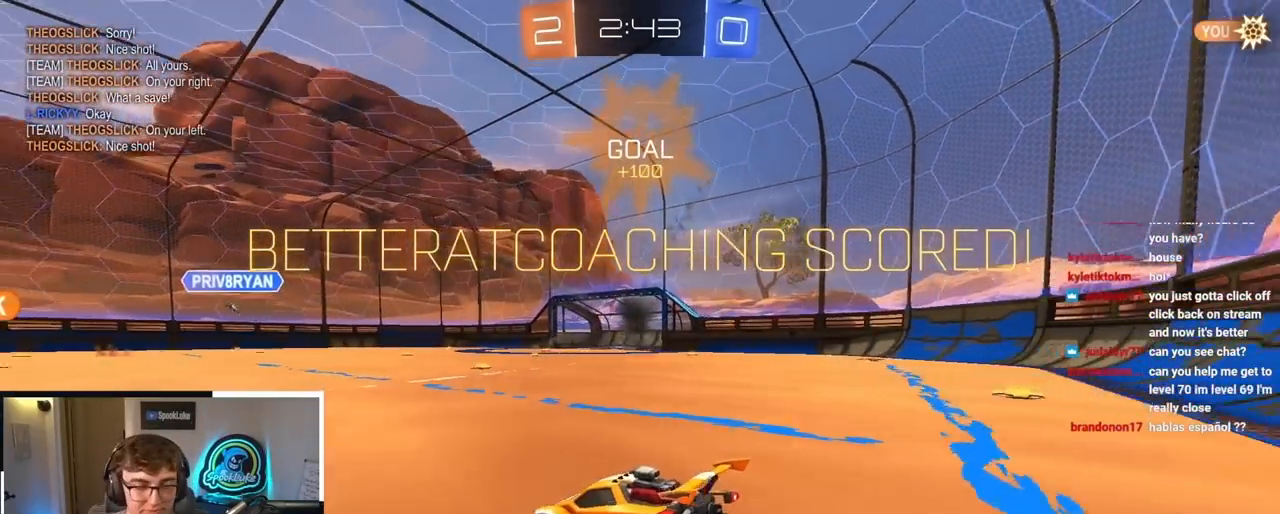
{"buttons": [], "left_stick": "center", "right_stick": "left", "events": [[383, "left_stick", "center"], [433, "left_stick", "up-right"], [500, "left_stick", "center"], [500, "right_stick", "left"]]}
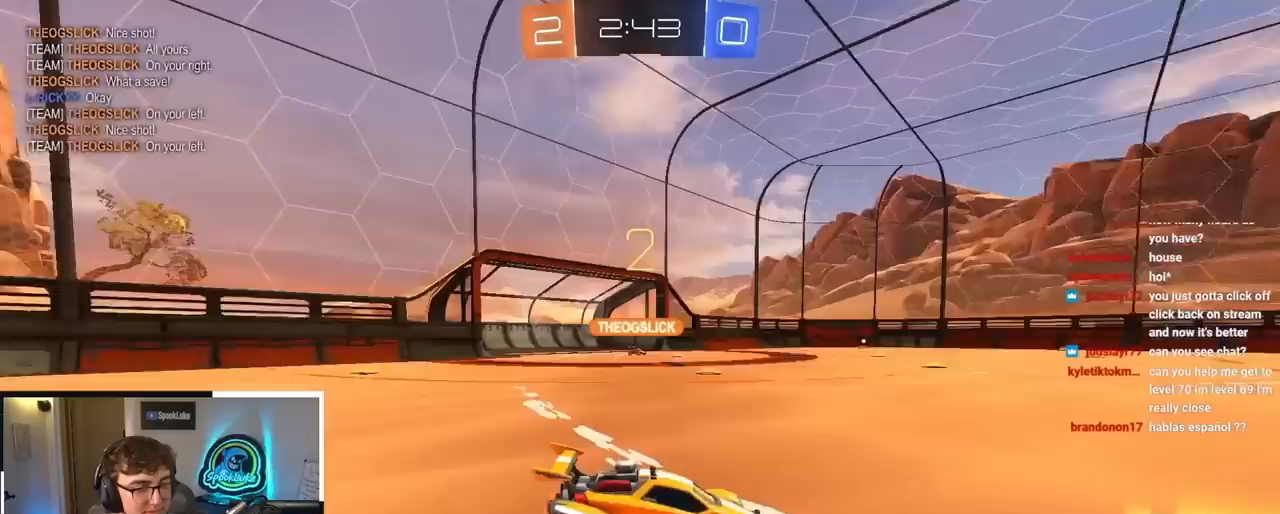
{"buttons": ["TRIANGLE"], "left_stick": "up", "right_stick": "center", "events": [[83, "right_stick", "center"], [133, "left_stick", "up"], [467, "TRIANGLE", "down"]]}
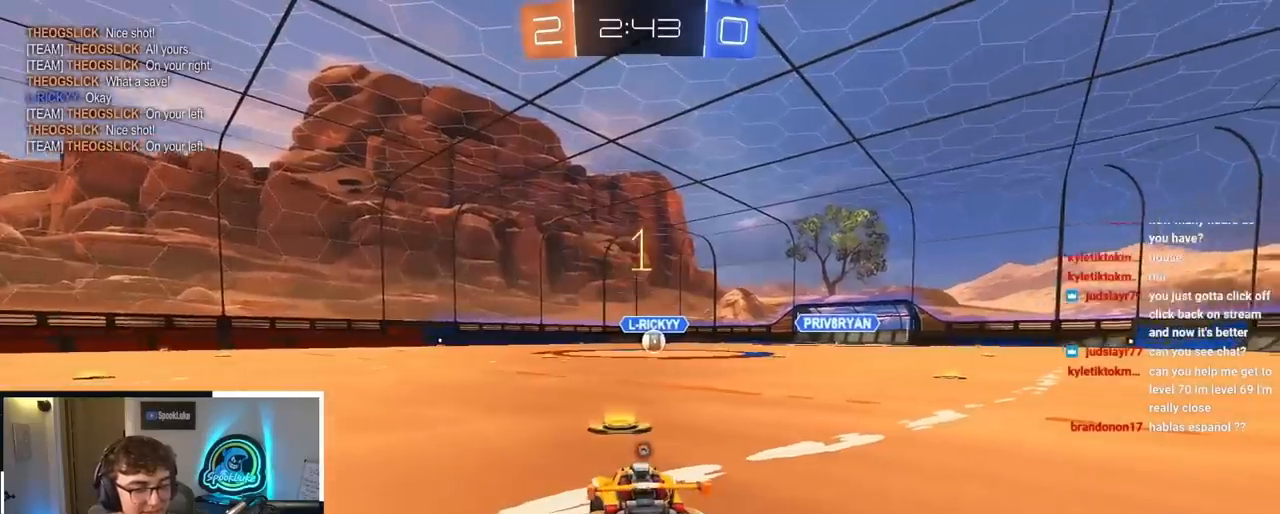
{"buttons": [], "left_stick": "up", "right_stick": "center", "events": [[100, "TRIANGLE", "up"]]}
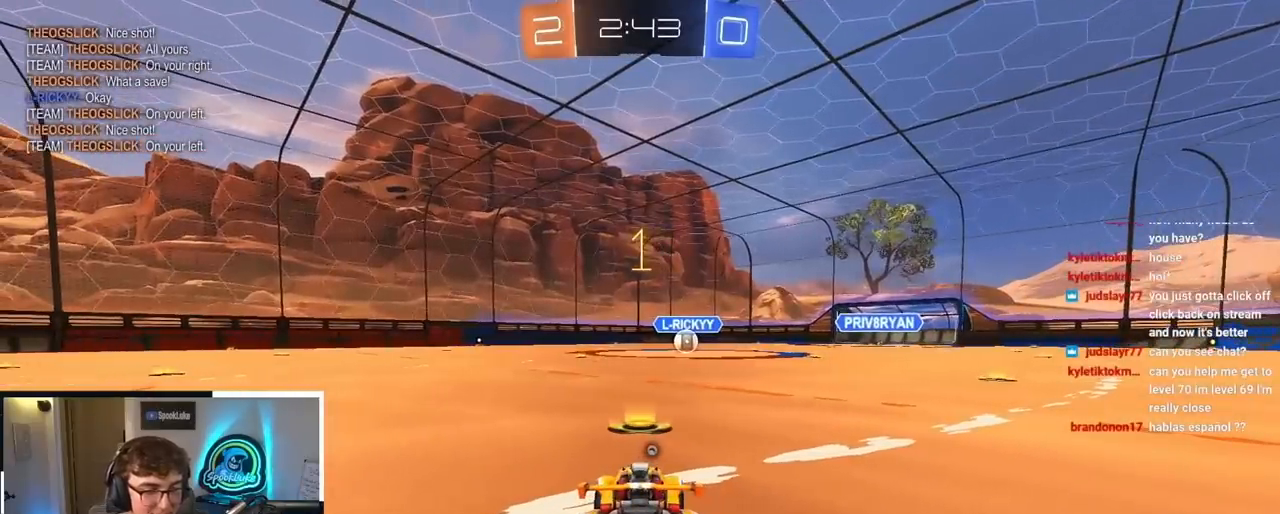
{"buttons": ["L2"], "left_stick": "up", "right_stick": "center", "events": [[33, "L2", "down"], [167, "TRIANGLE", "down"], [283, "TRIANGLE", "up"]]}
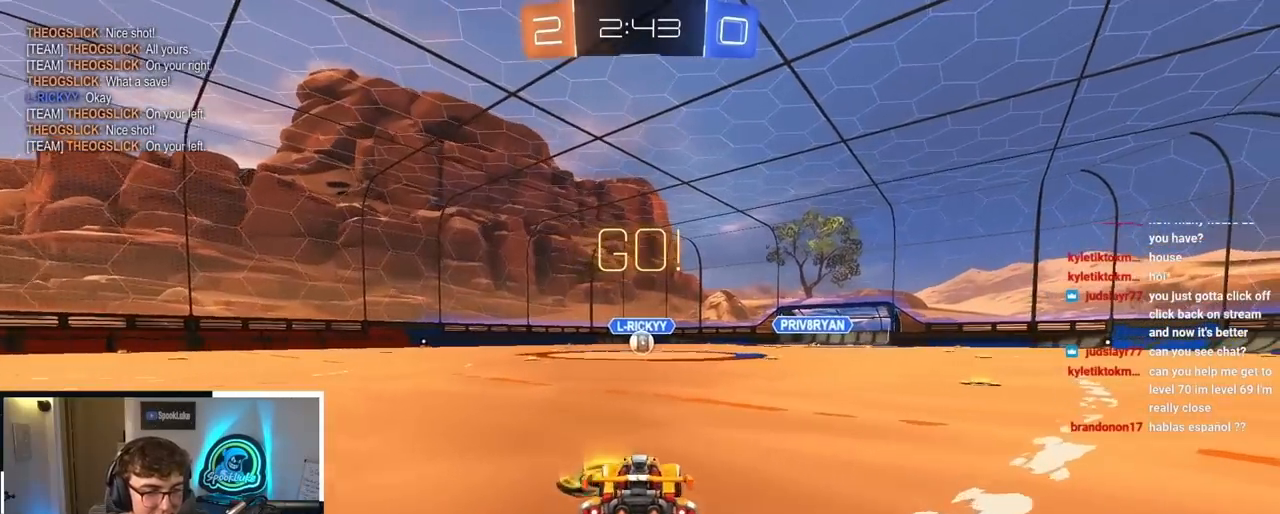
{"buttons": ["R1"], "left_stick": "center", "right_stick": "center", "events": [[17, "CROSS", "down"], [100, "CROSS", "up"], [100, "R1", "down"], [150, "CROSS", "down"], [183, "L2", "up"], [283, "CROSS", "up"], [333, "left_stick", "up-left"], [433, "left_stick", "center"]]}
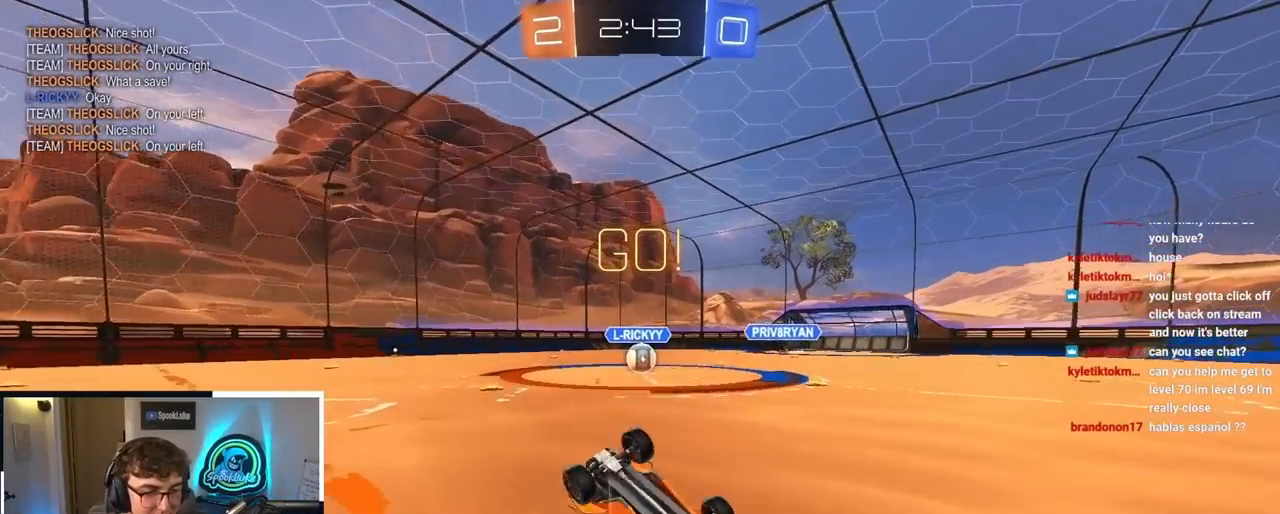
{"buttons": [], "left_stick": "center", "right_stick": "center"}
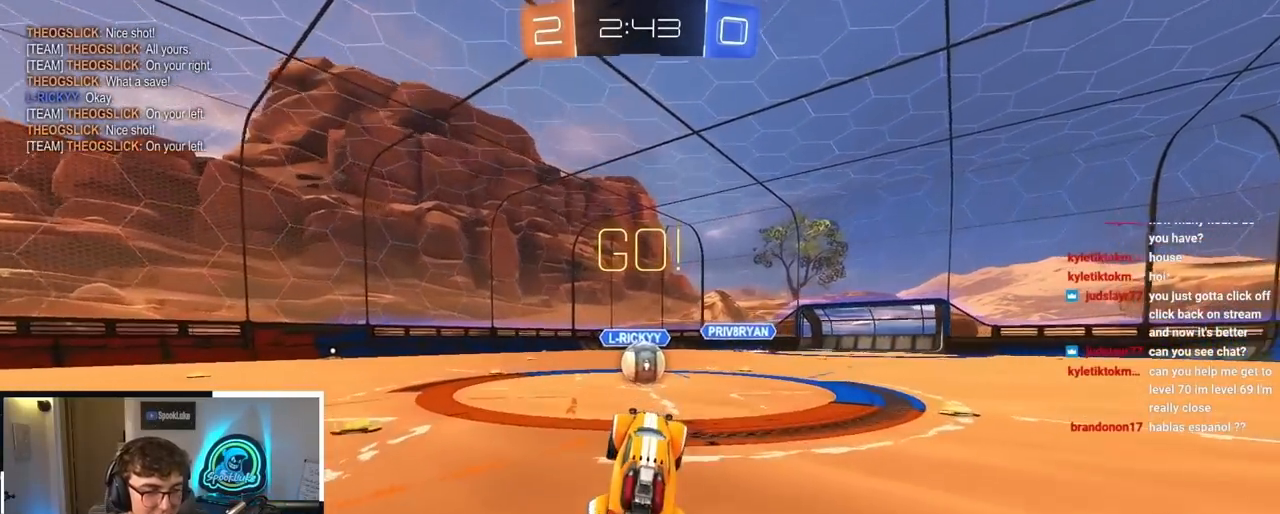
{"buttons": ["CROSS"], "left_stick": "center", "right_stick": "center", "events": [[333, "left_stick", "up-right"], [383, "CROSS", "down"], [400, "left_stick", "center"]]}
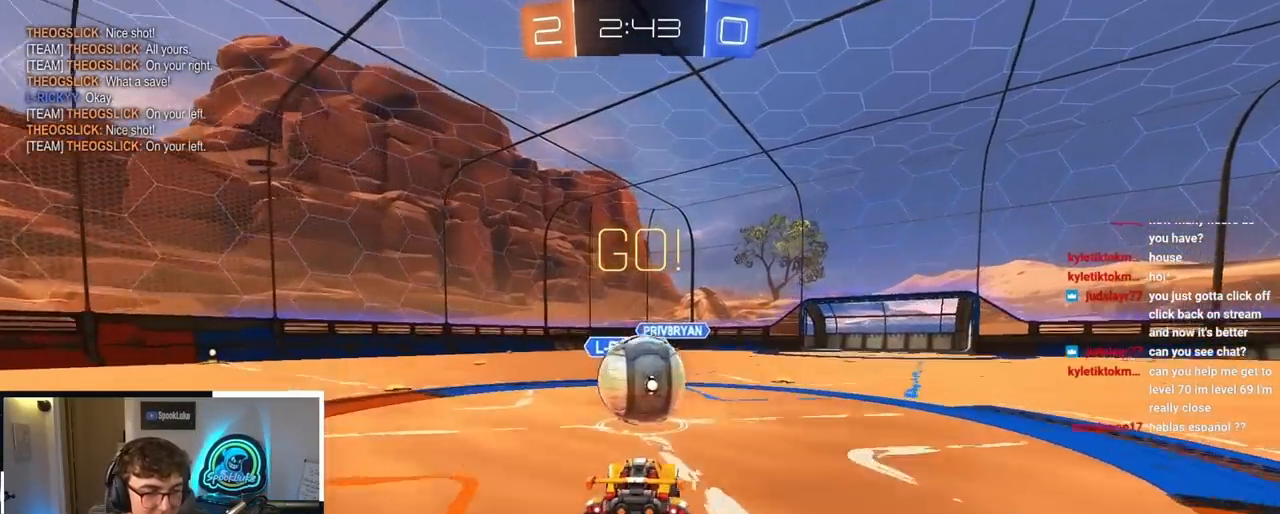
{"buttons": [], "left_stick": "center", "right_stick": "center", "events": [[33, "CROSS", "up"]]}
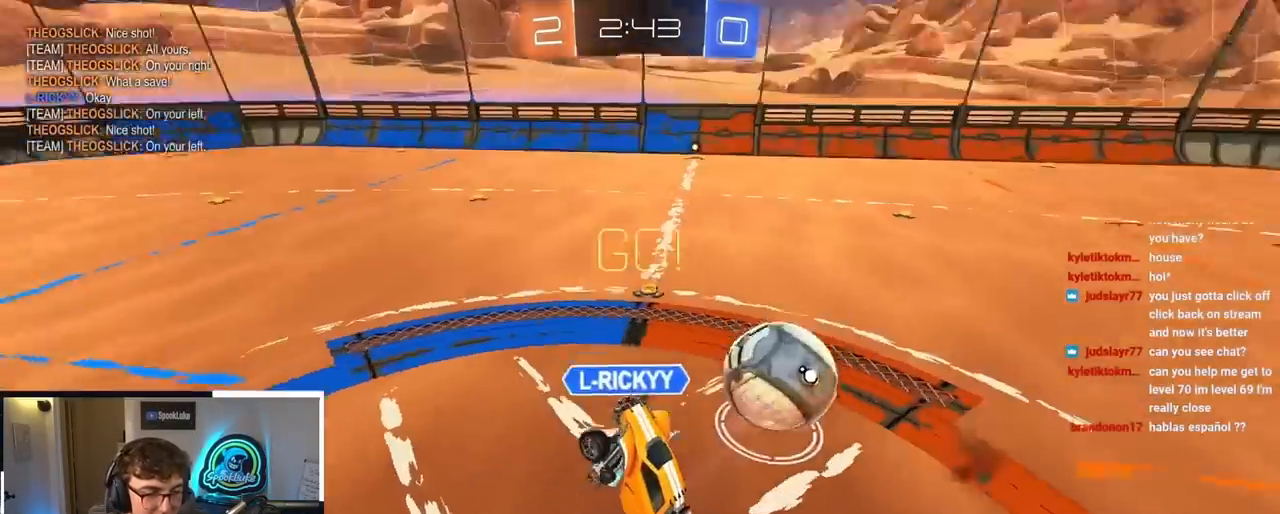
{"buttons": [], "left_stick": "center", "right_stick": "center", "events": [[233, "left_stick", "right"], [400, "left_stick", "center"]]}
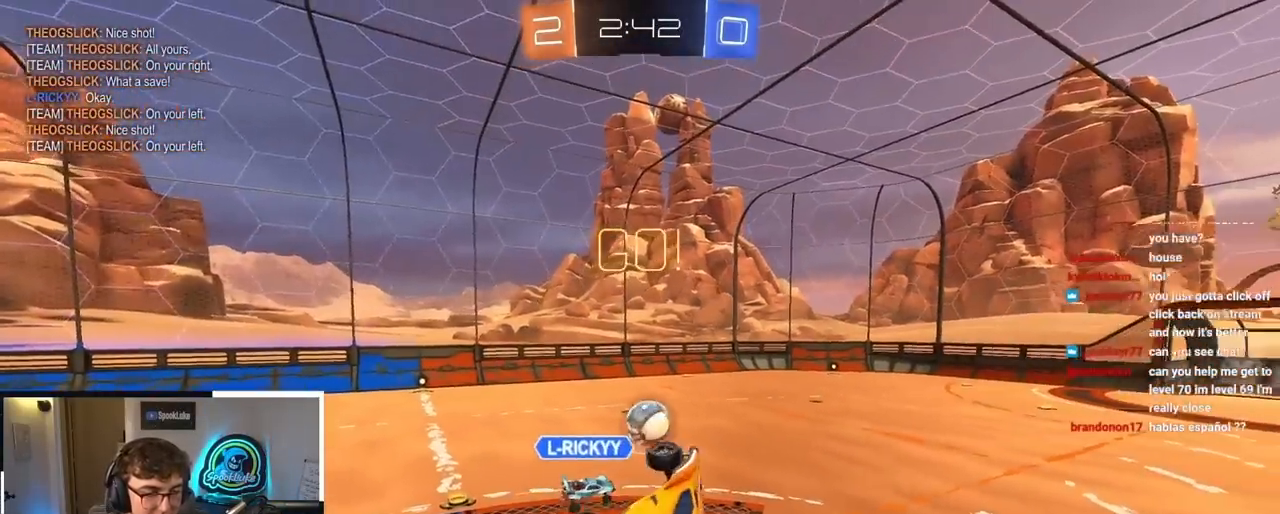
{"buttons": ["R1"], "left_stick": "down-left", "right_stick": "center", "events": [[333, "R1", "down"], [417, "left_stick", "down-left"]]}